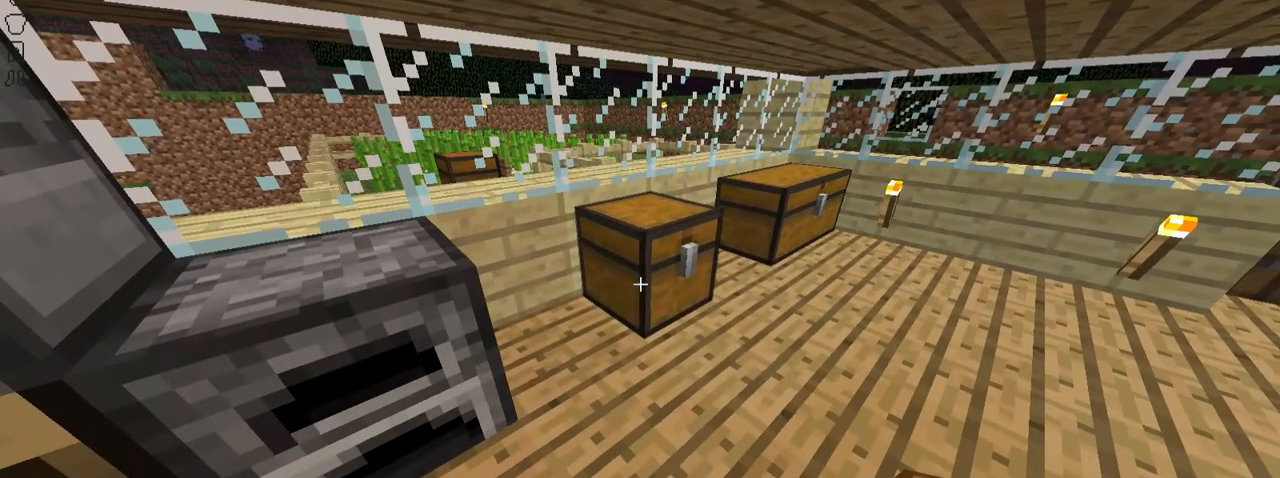
Gameplay with keyboard and mouse; each line is a JSON object with the keys and mouse buttons held at the frame after it. "events" lists presses ("down") and releases ("up") of "down", "left", "right", "shift", "space", "up", "mouse_left" and "mouse_right" between this image and that frame as [ms after this image, input, new state], when the widget could be followed in between. "mouse_left", "mouse_right" = the "left", "right" buttons of the "mouse" list. No other keys are recorded. Fast repeated clicks can show as one long hold. Not read: mouse_move.
{"keys": [], "mouse": [], "events": [[50, "mouse_right", "down"], [83, "mouse_right", "up"]]}
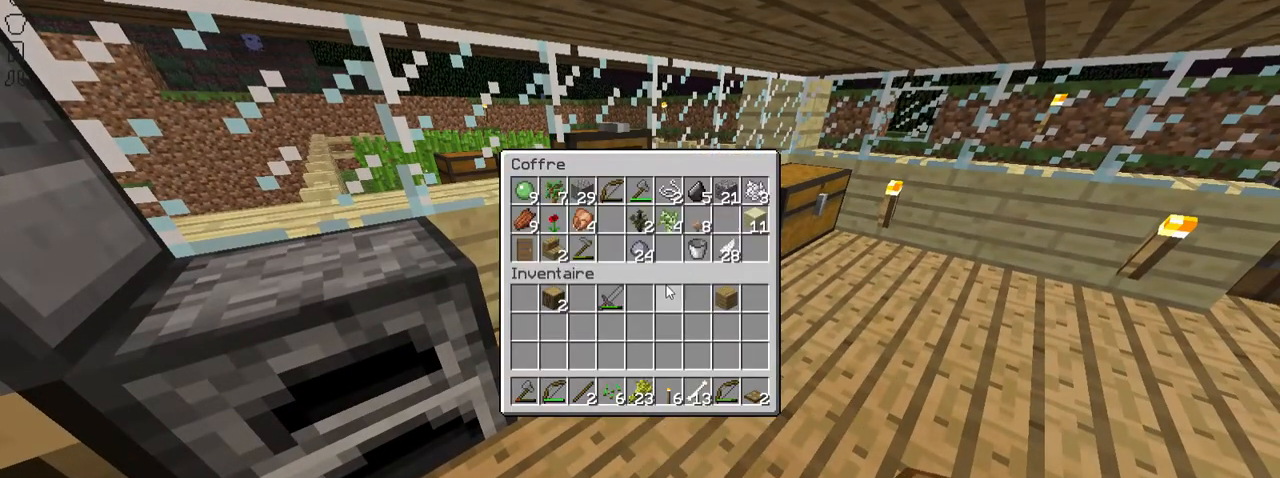
{"keys": [], "mouse": [], "events": []}
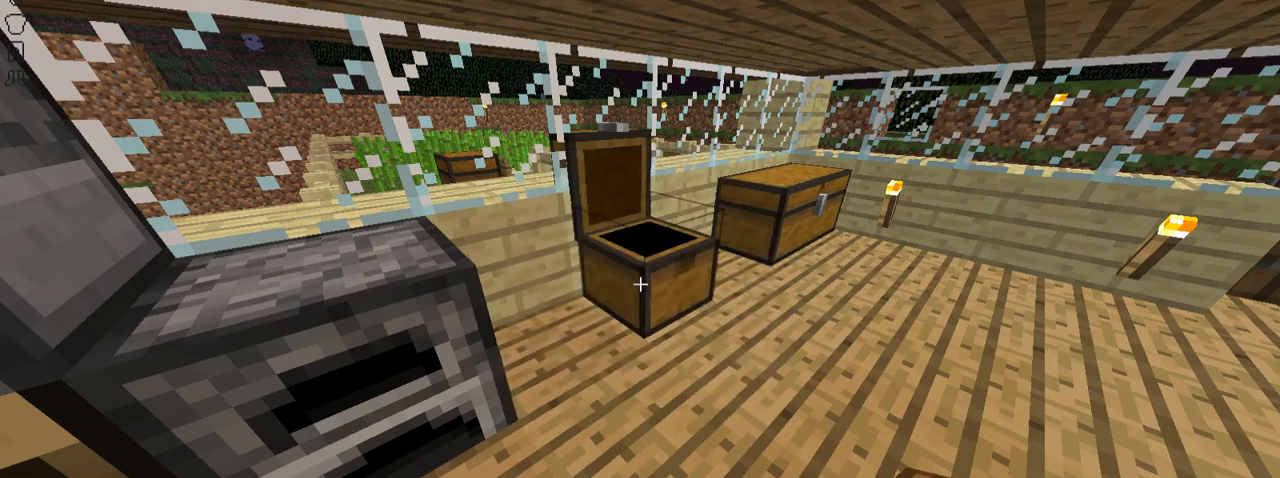
{"keys": [], "mouse": [], "events": [[350, "up", "down"], [500, "up", "up"]]}
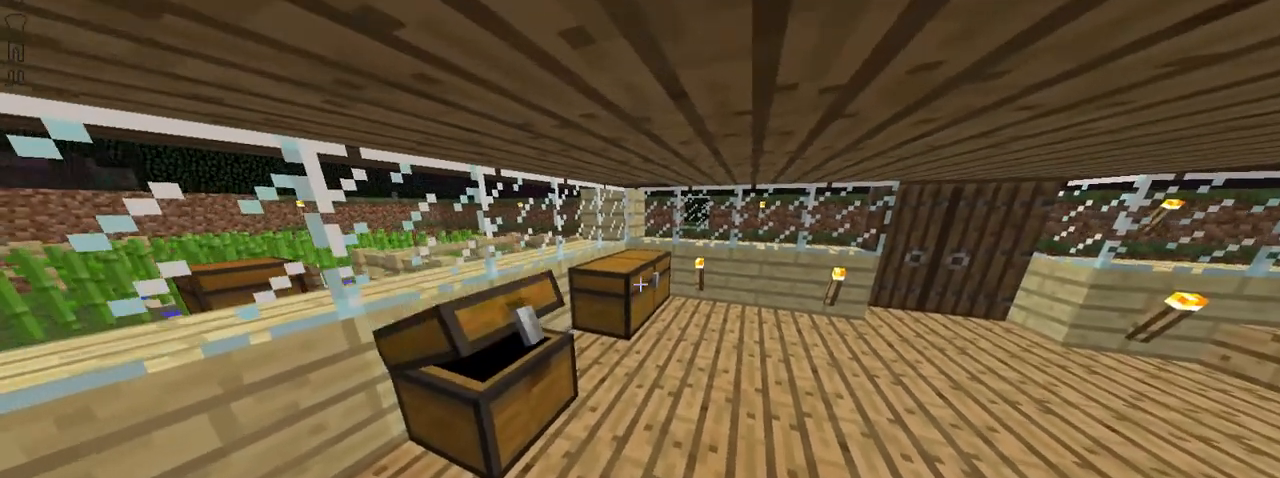
{"keys": [], "mouse": [], "events": [[100, "mouse_right", "down"], [134, "mouse_right", "up"]]}
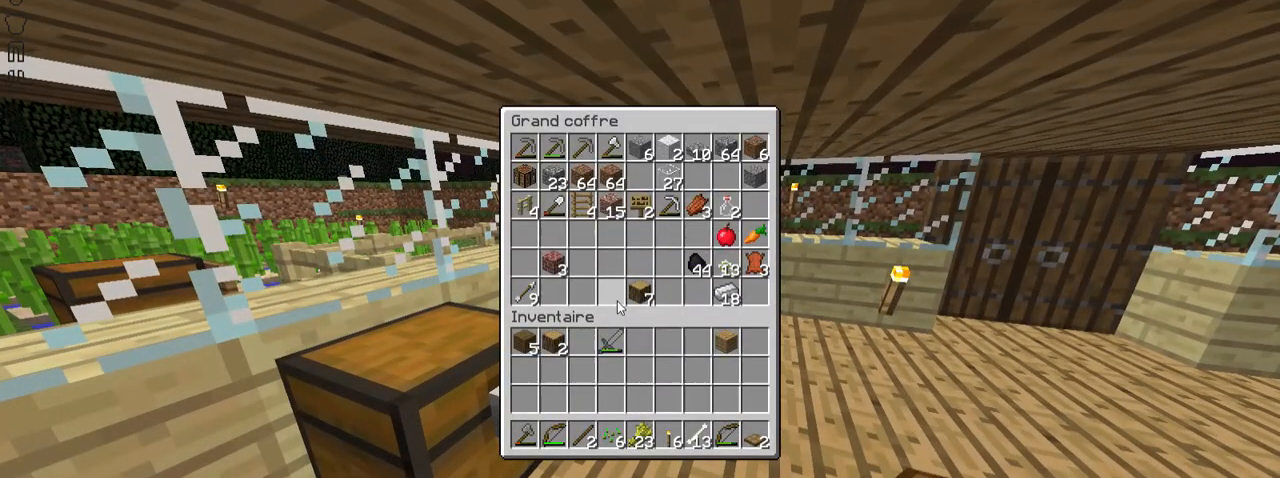
{"keys": [], "mouse": [], "events": []}
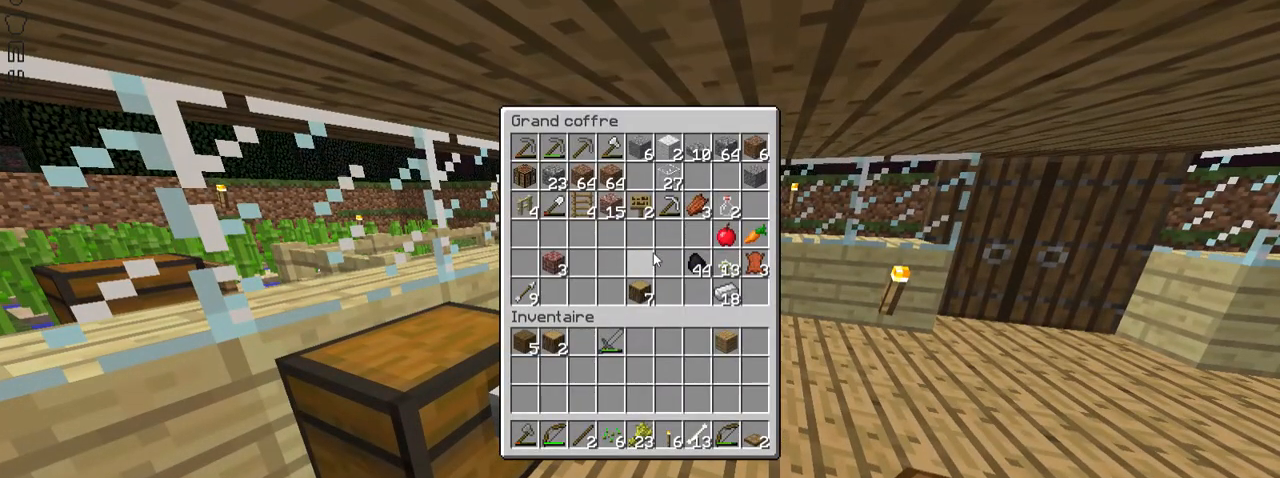
{"keys": [], "mouse": [], "events": []}
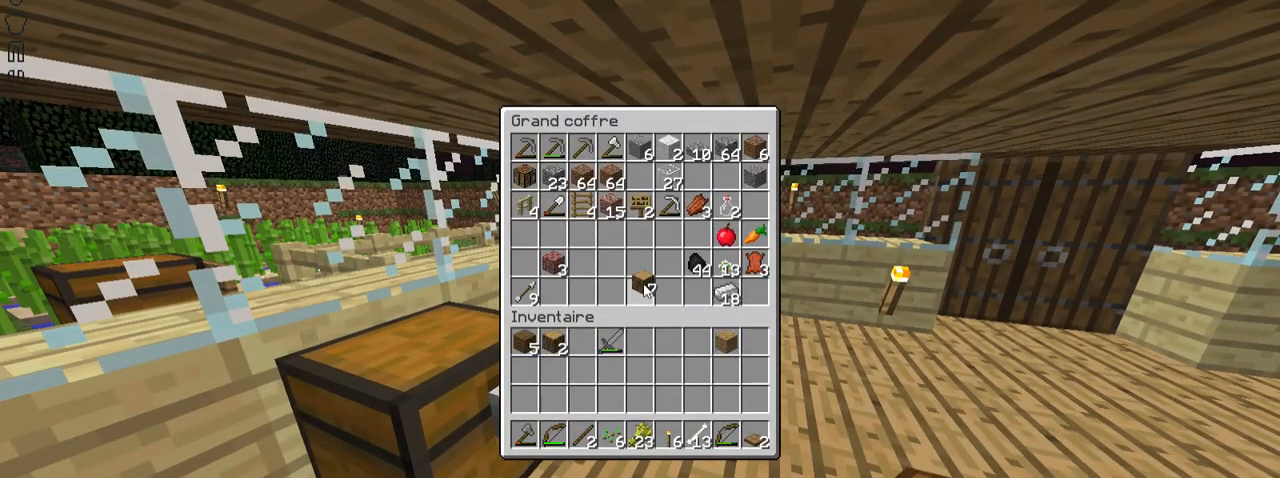
{"keys": [], "mouse": [], "events": []}
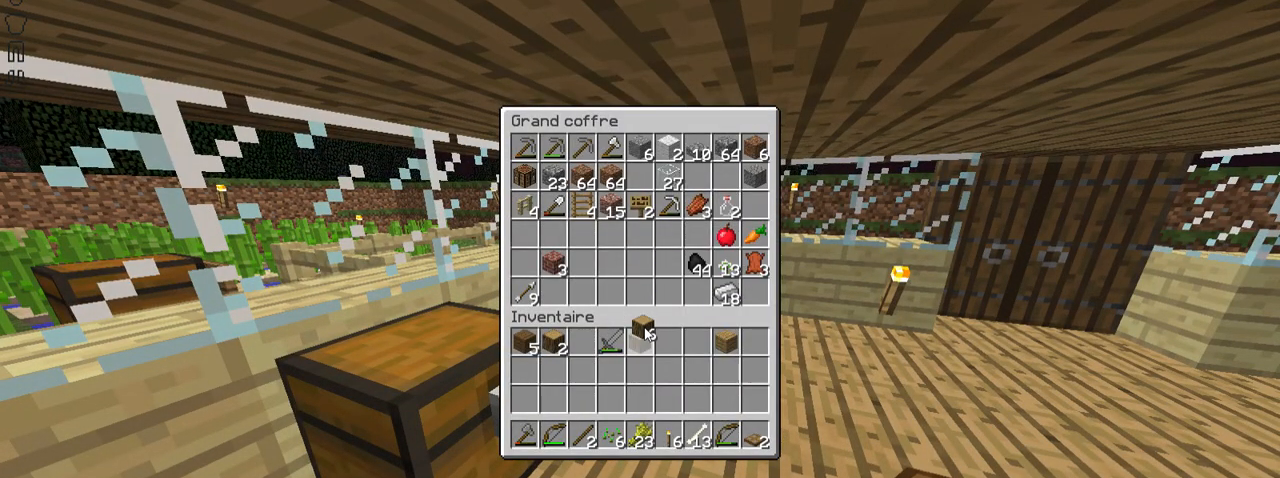
{"keys": [], "mouse": [], "events": []}
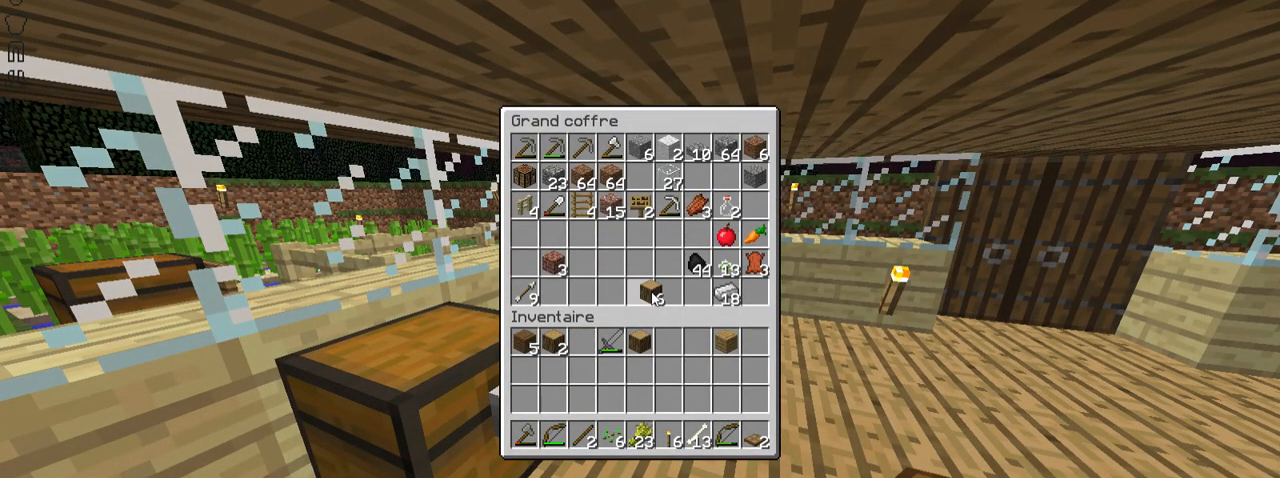
{"keys": [], "mouse": [], "events": []}
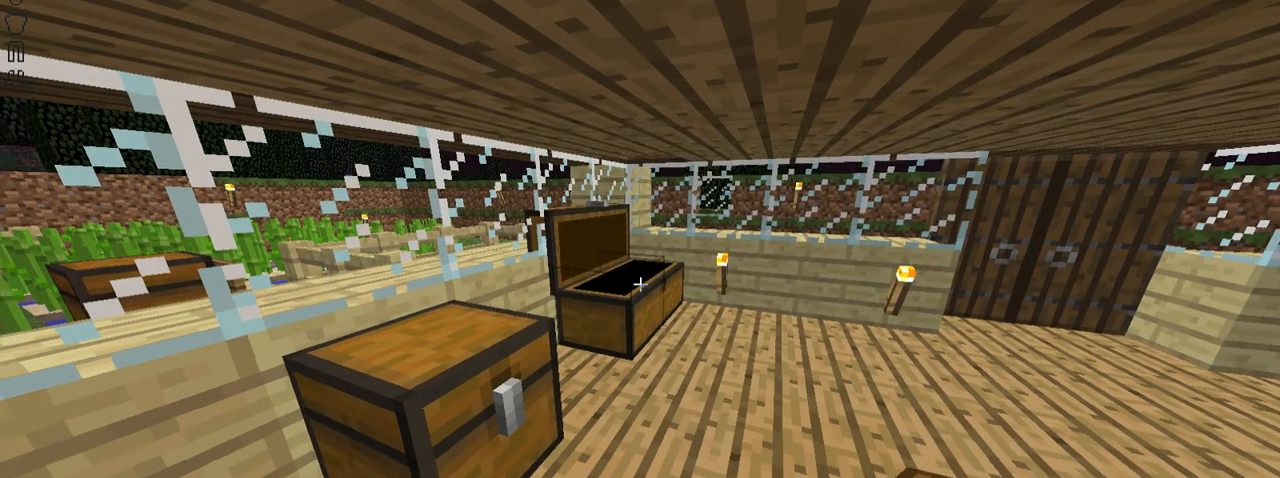
{"keys": [], "mouse": [], "events": [[251, "left", "down"], [401, "left", "up"]]}
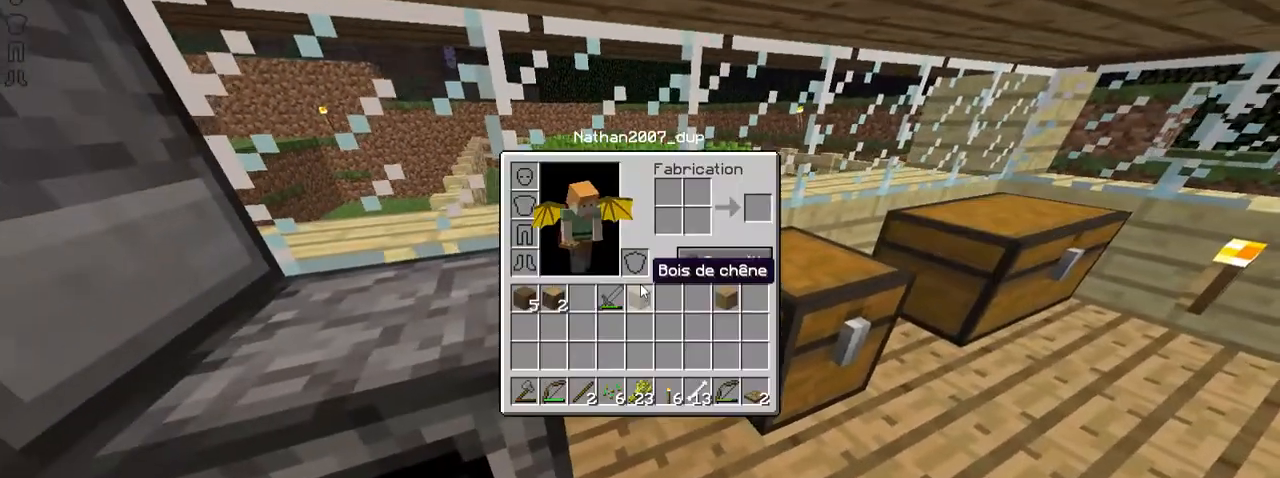
{"keys": [], "mouse": [], "events": []}
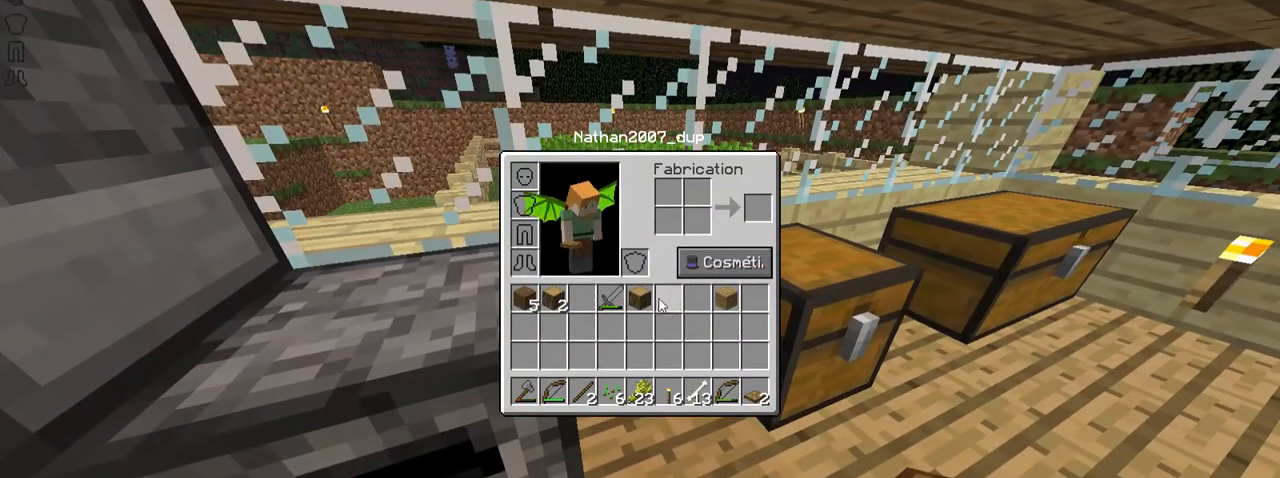
{"keys": [], "mouse": [], "events": []}
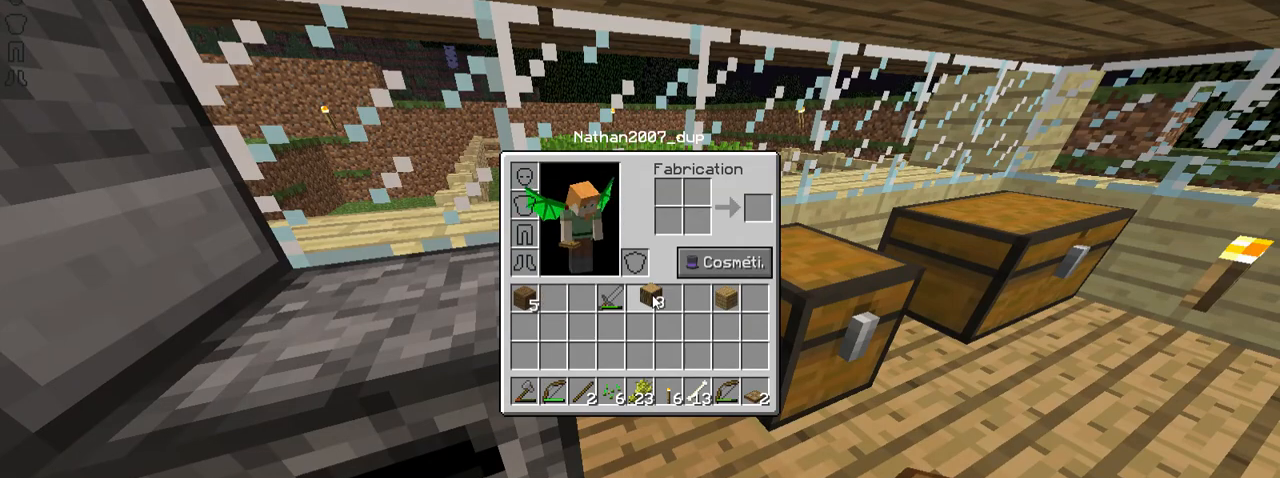
{"keys": [], "mouse": [], "events": []}
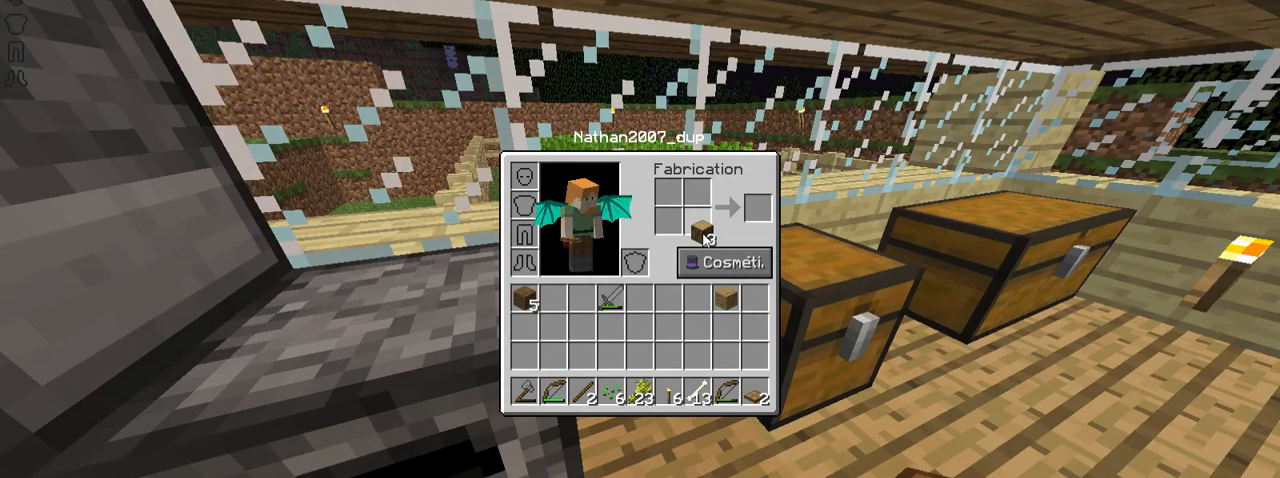
{"keys": [], "mouse": [], "events": []}
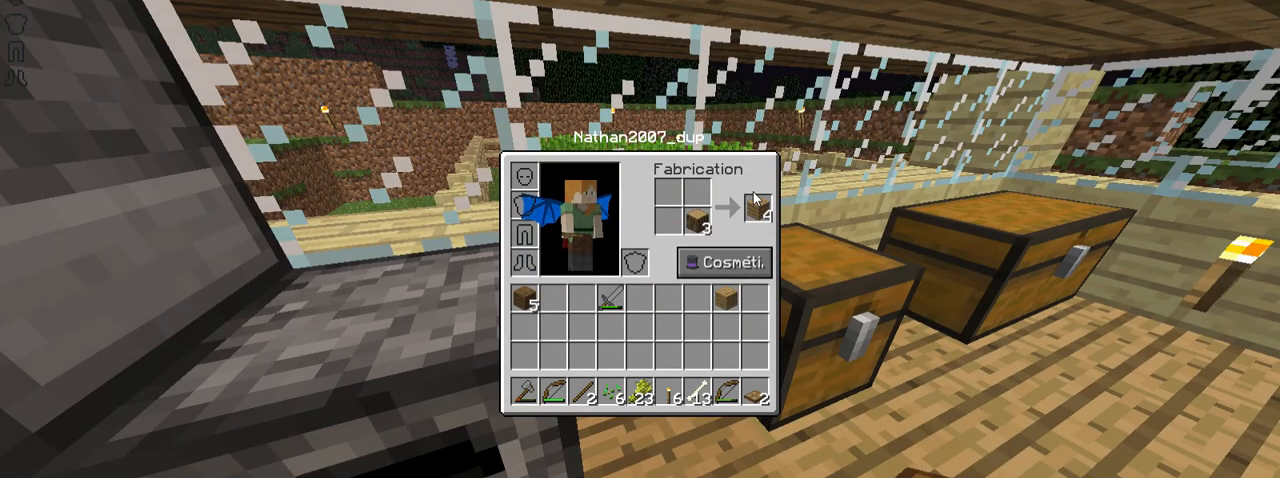
{"keys": [], "mouse": [], "events": []}
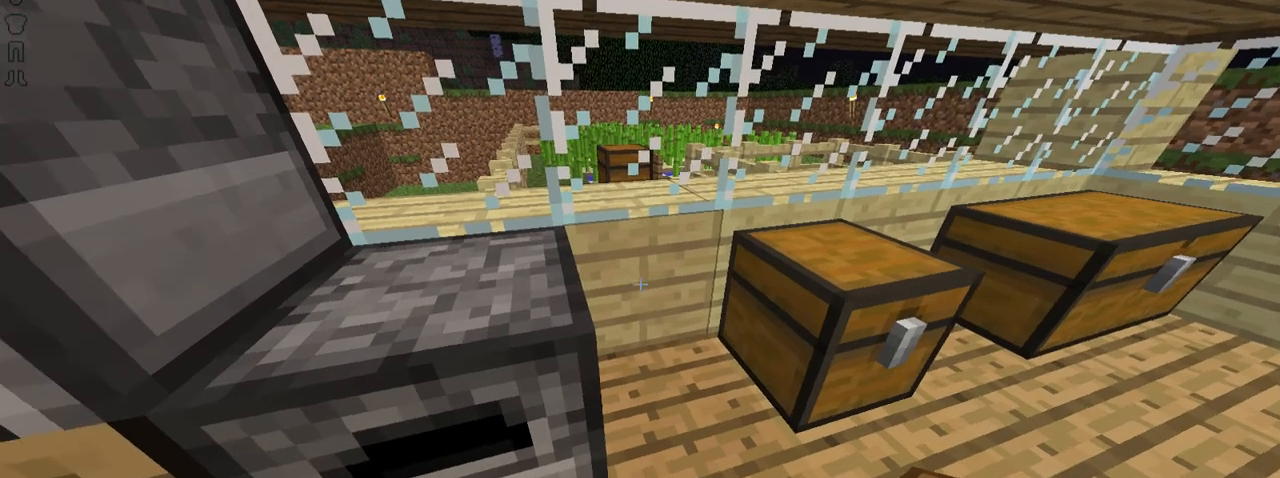
{"keys": [], "mouse": [], "events": [[50, "left", "down"], [401, "down", "down"], [401, "left", "up"], [451, "down", "up"], [451, "mouse_right", "down"], [484, "mouse_right", "up"]]}
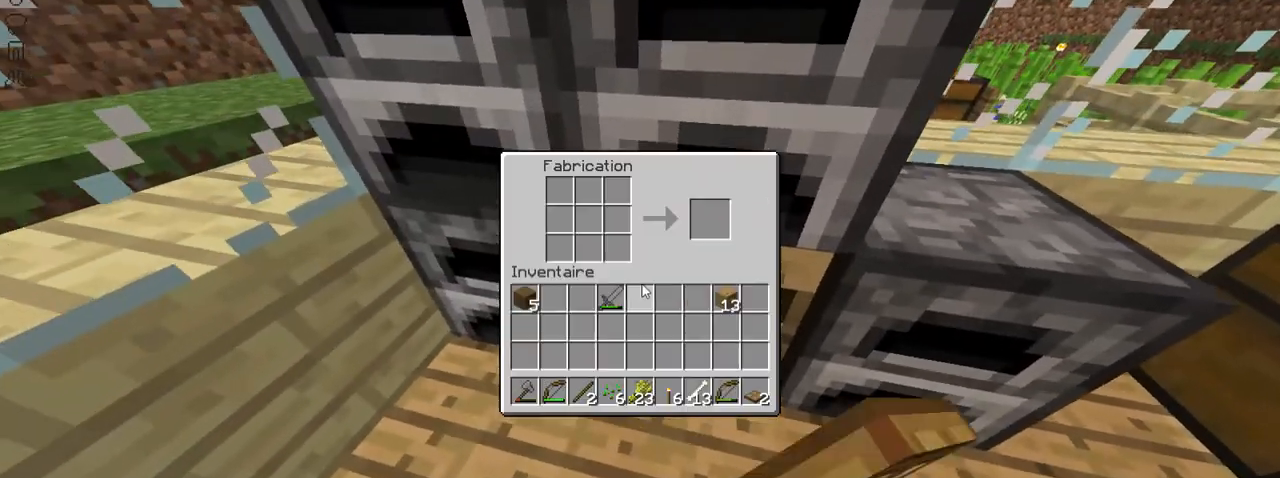
{"keys": [], "mouse": [], "events": []}
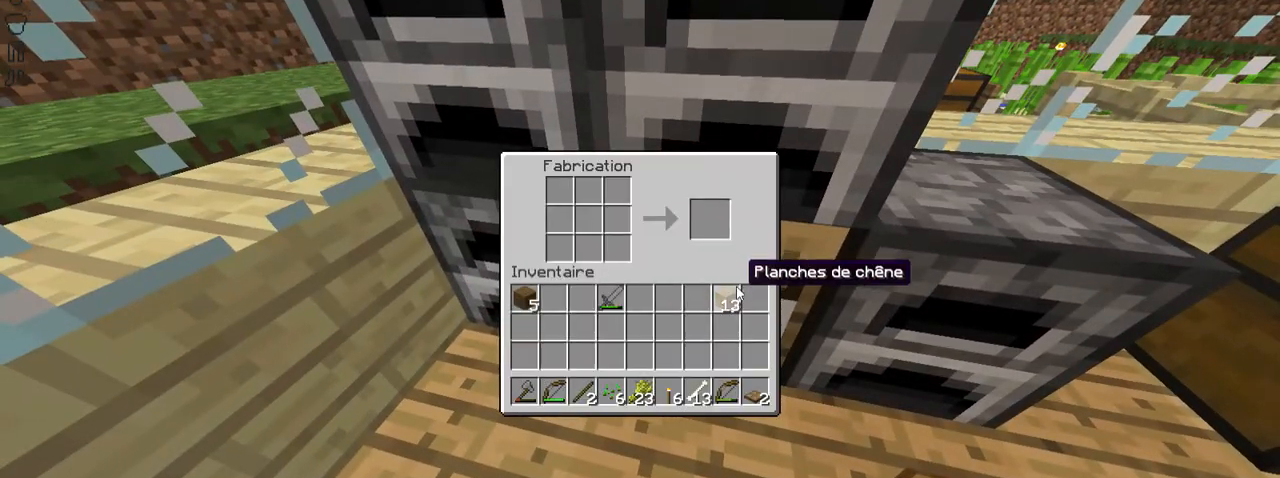
{"keys": [], "mouse": [], "events": []}
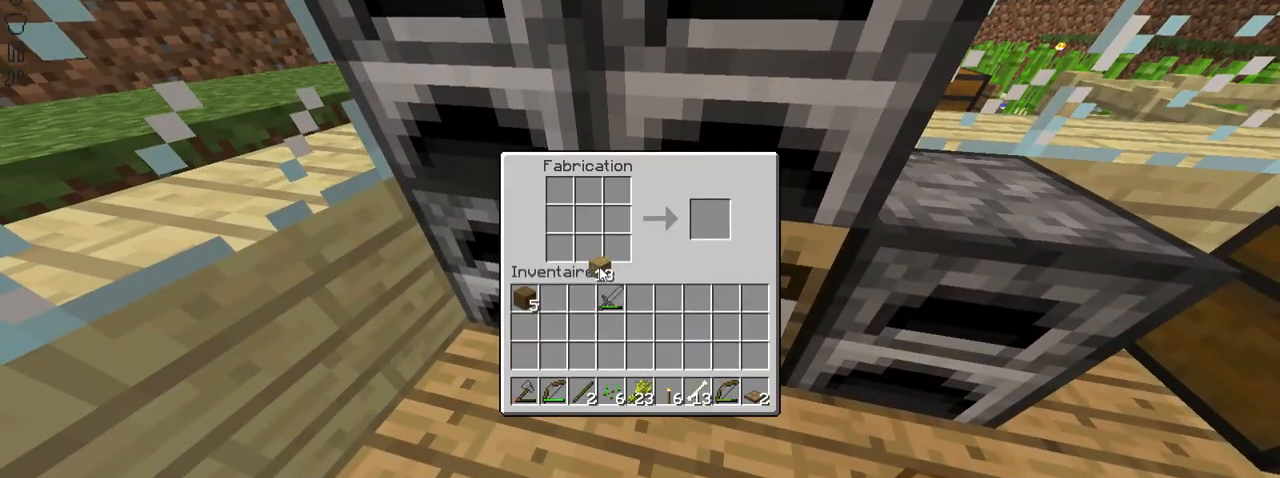
{"keys": [], "mouse": [], "events": []}
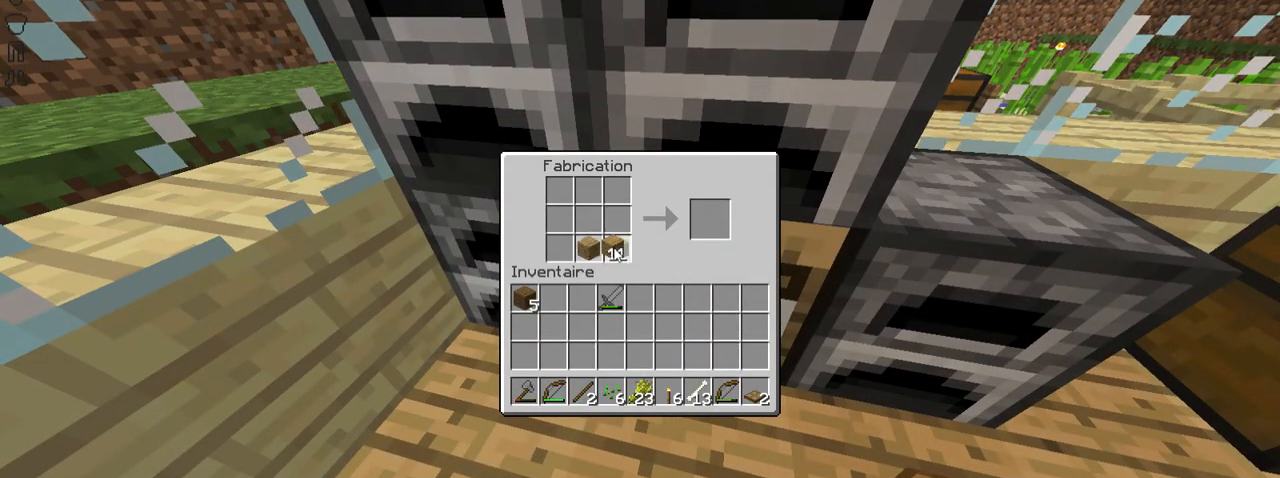
{"keys": [], "mouse": [], "events": []}
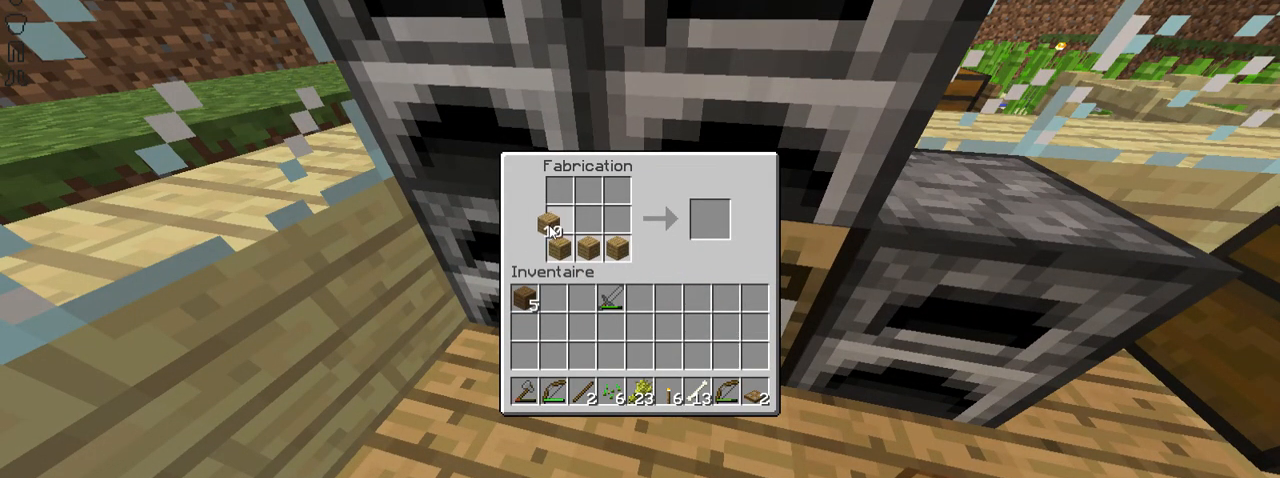
{"keys": [], "mouse": [], "events": []}
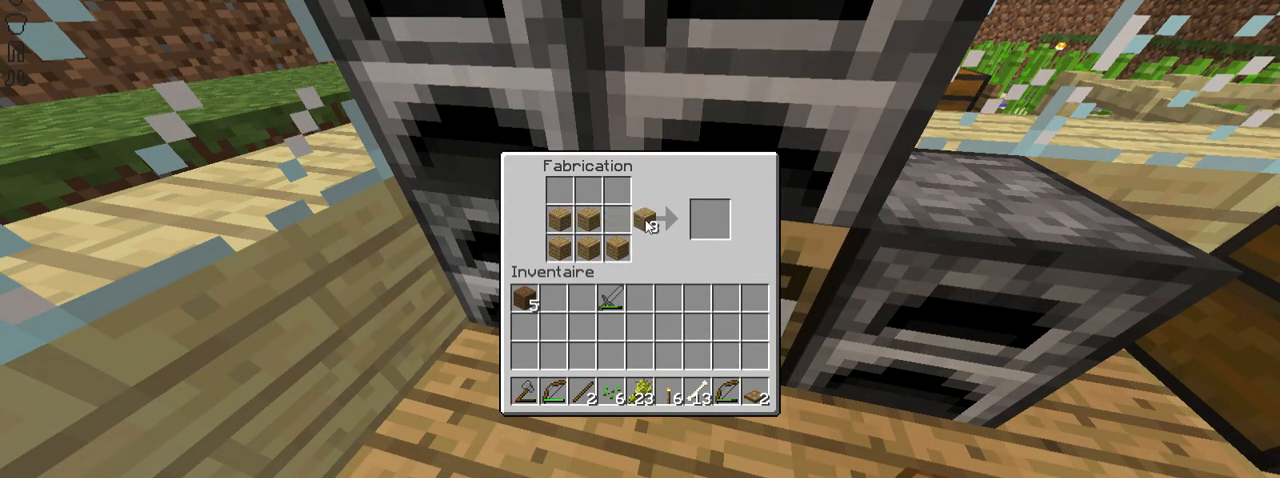
{"keys": [], "mouse": [], "events": []}
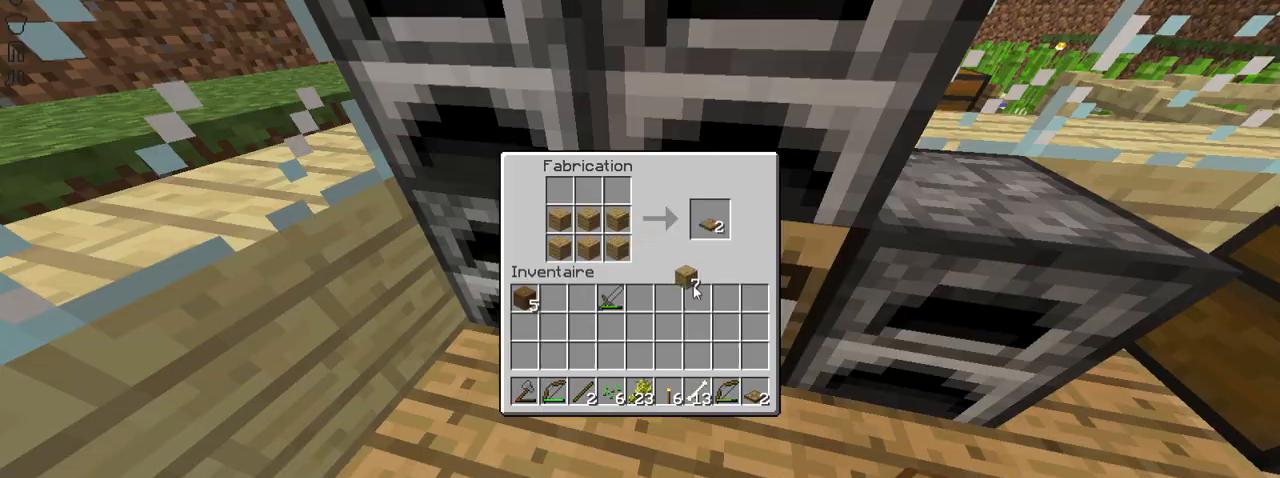
{"keys": [], "mouse": [], "events": []}